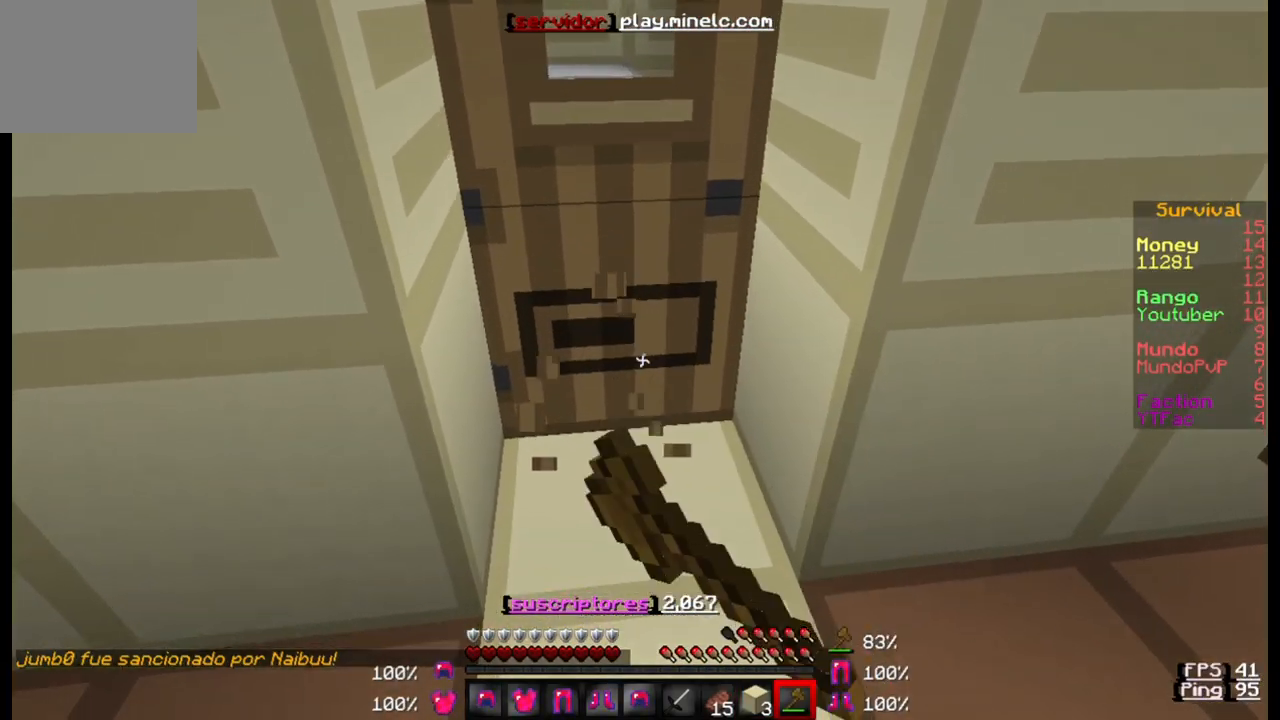
Gameplay with keyboard; each line is a JSON object with the keys held at the frame after it. "events" lists presses ("down") and releases ("up") of "a", "d", "s" and "w" between this image and that frame as [ms after this image, input, new state], when the widget could be followed in between. No other keys are recorded. Mouse input is not recorded.
{"keys": [], "events": []}
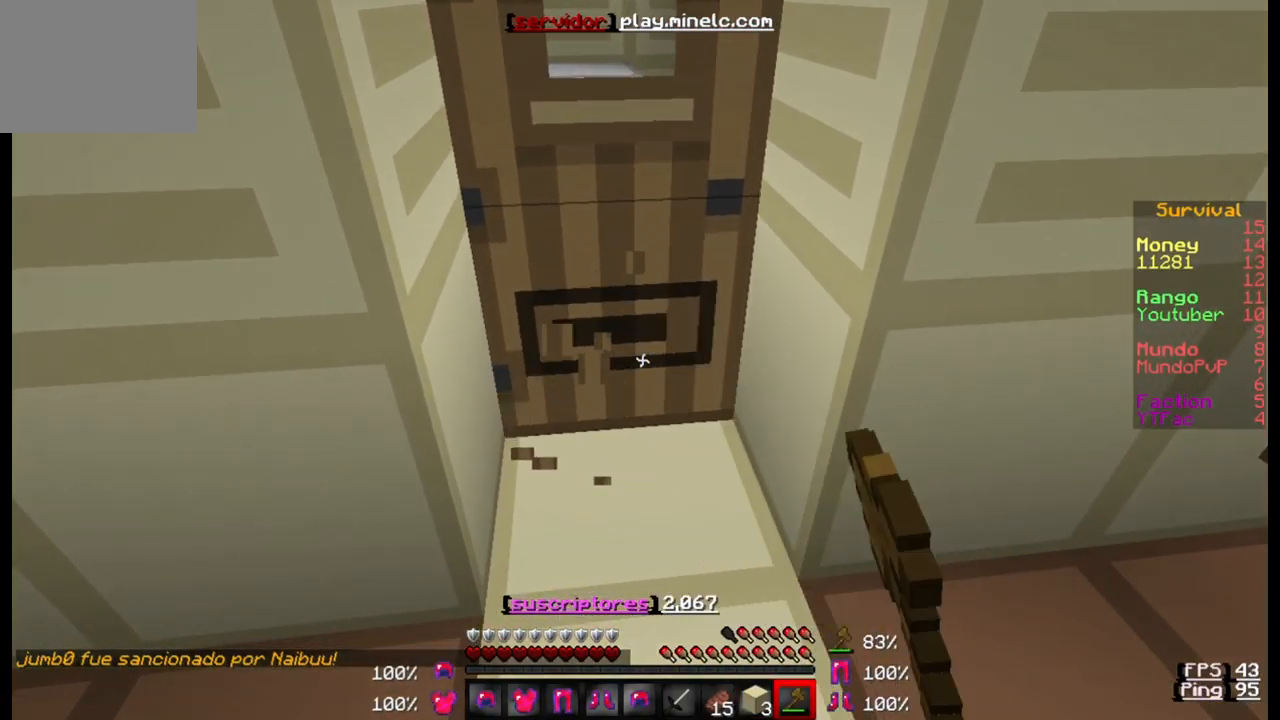
{"keys": [], "events": []}
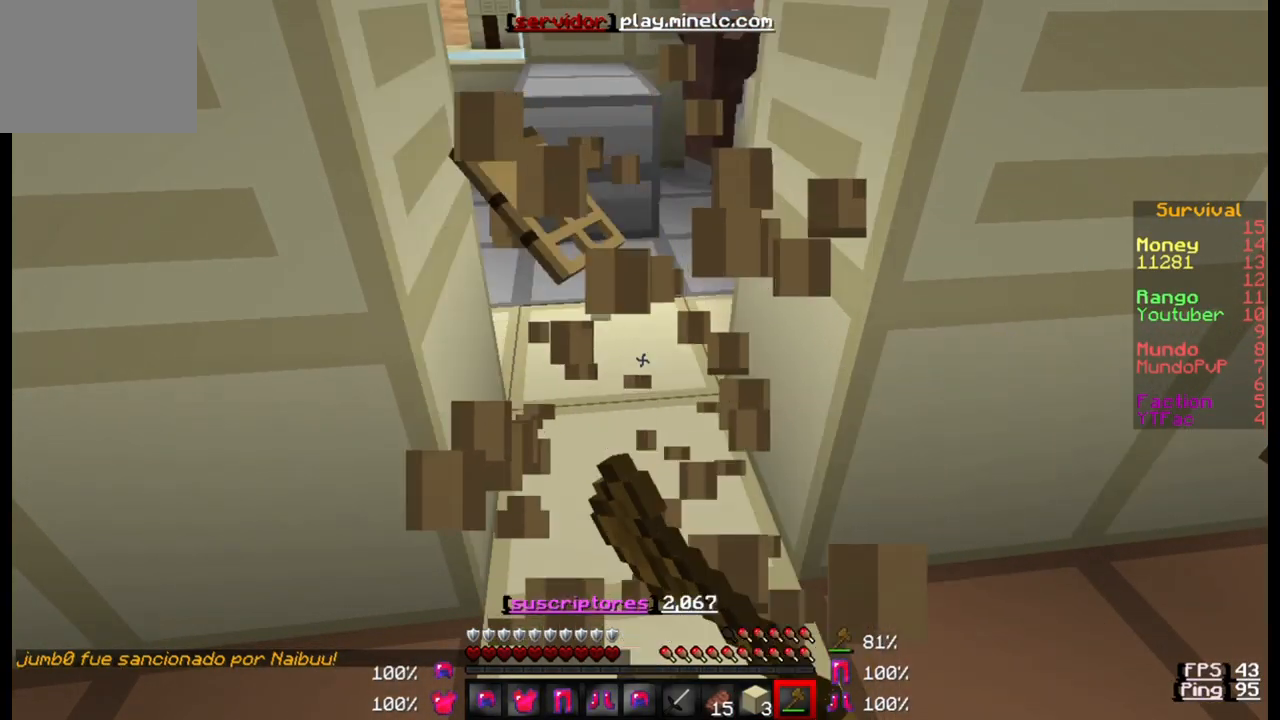
{"keys": [], "events": []}
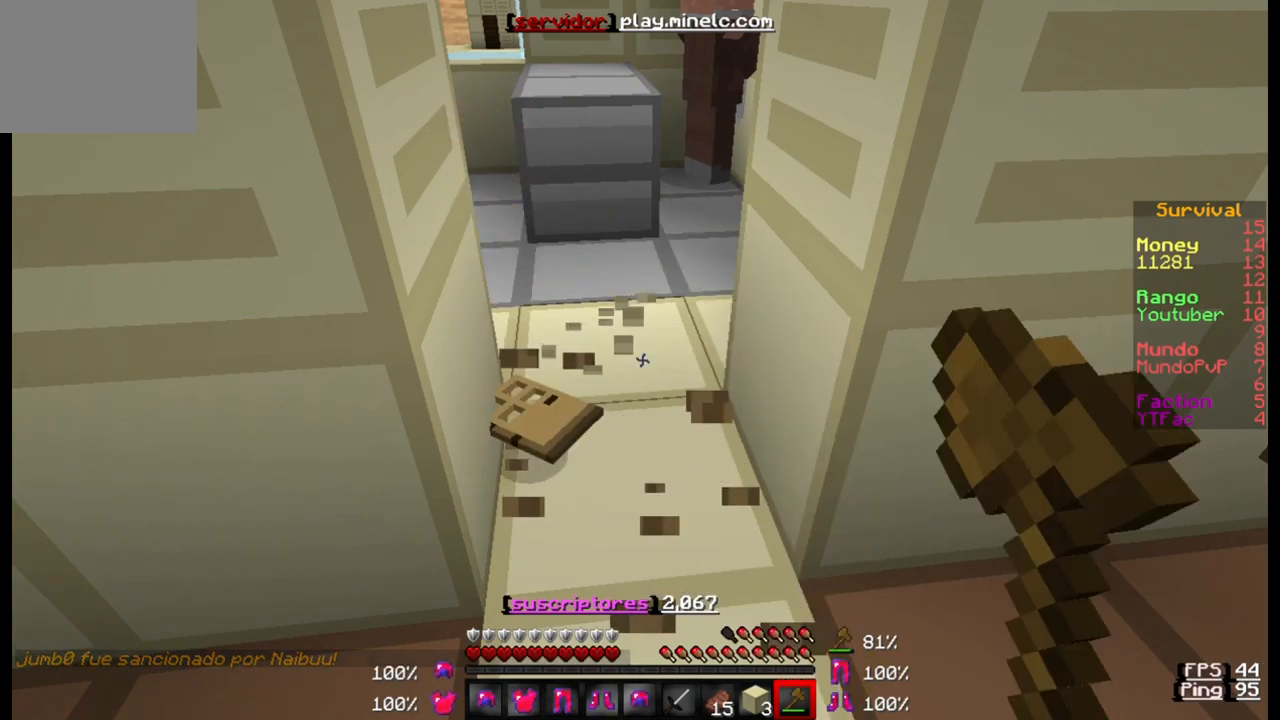
{"keys": [], "events": []}
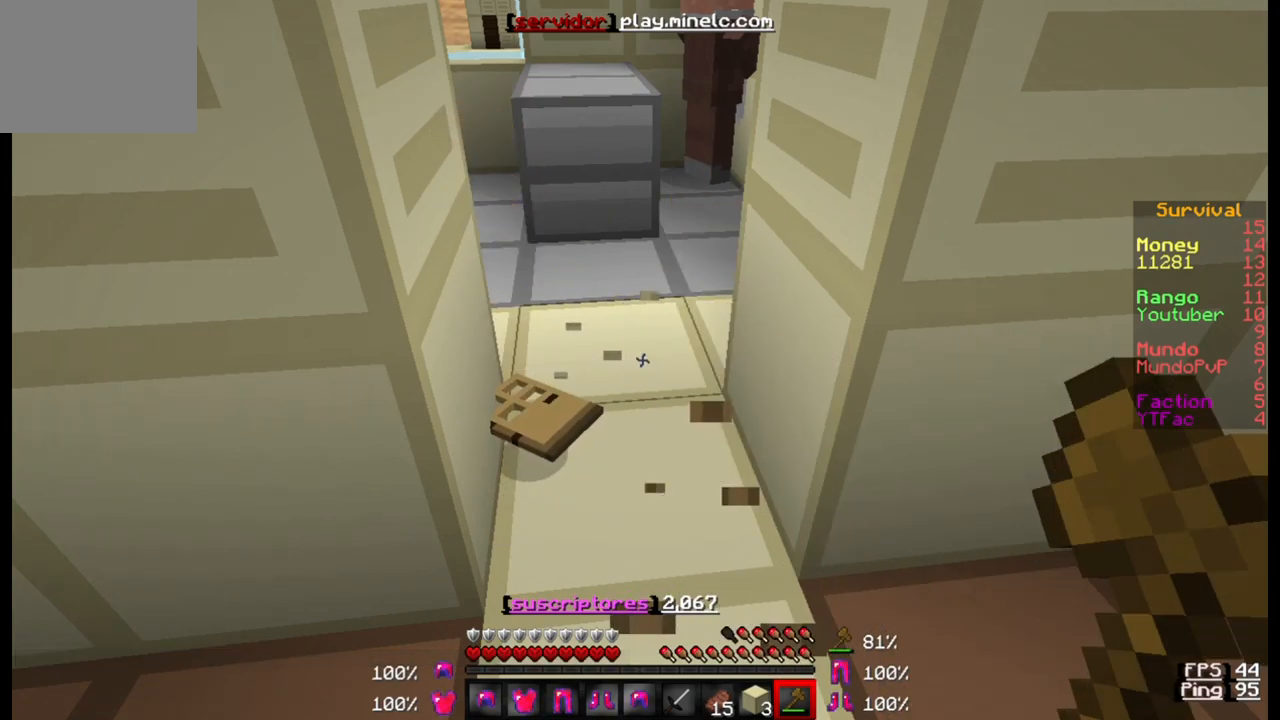
{"keys": ["w"], "events": [[67, "w", "down"]]}
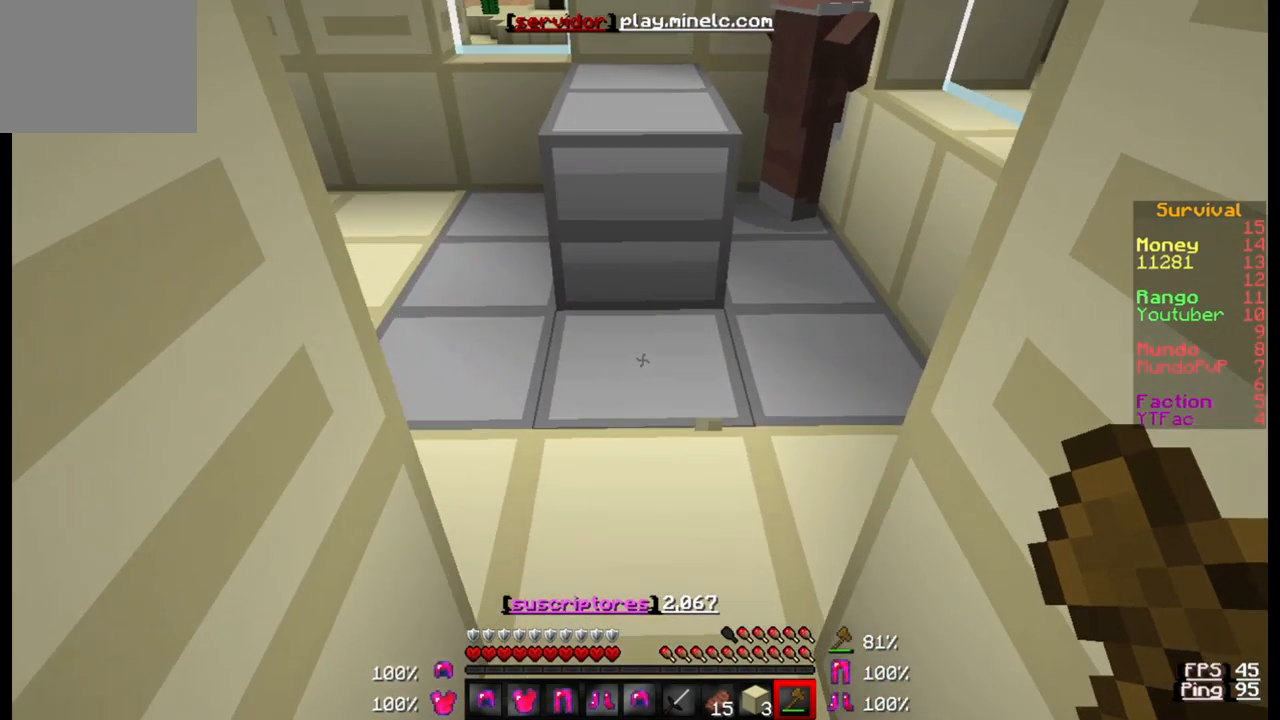
{"keys": ["s"], "events": [[100, "w", "up"], [167, "s", "down"]]}
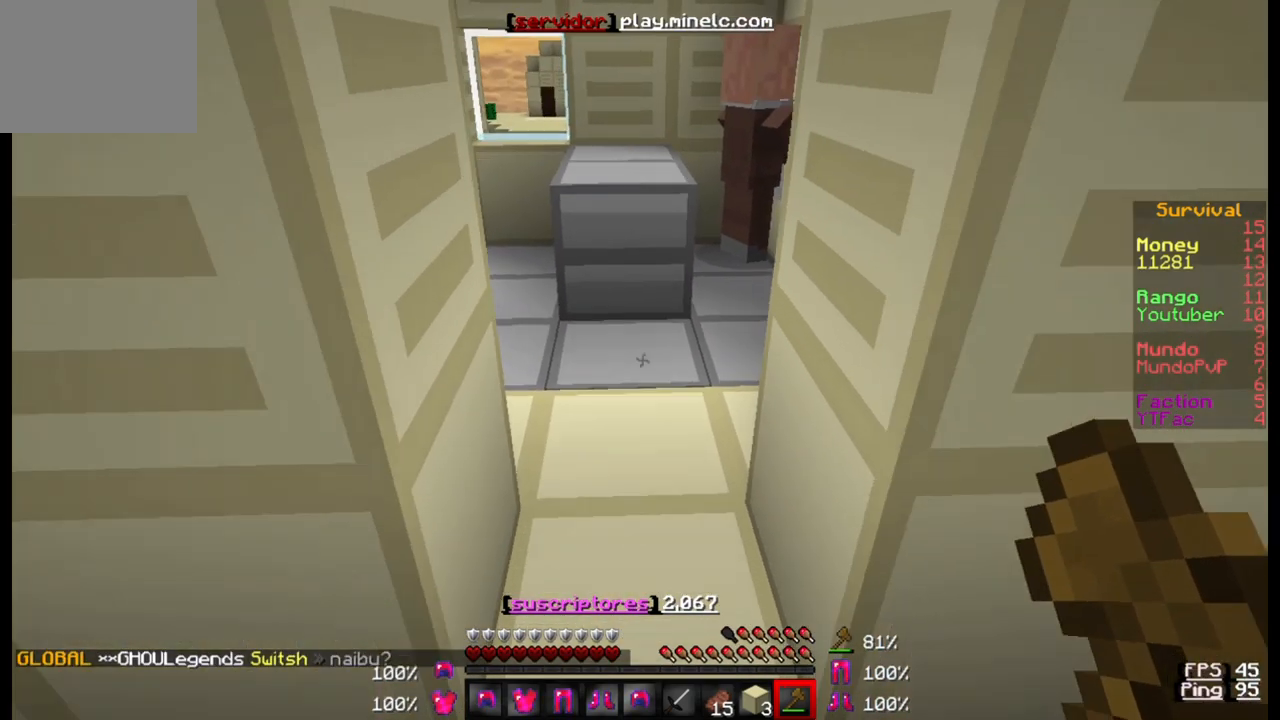
{"keys": [], "events": [[100, "s", "up"]]}
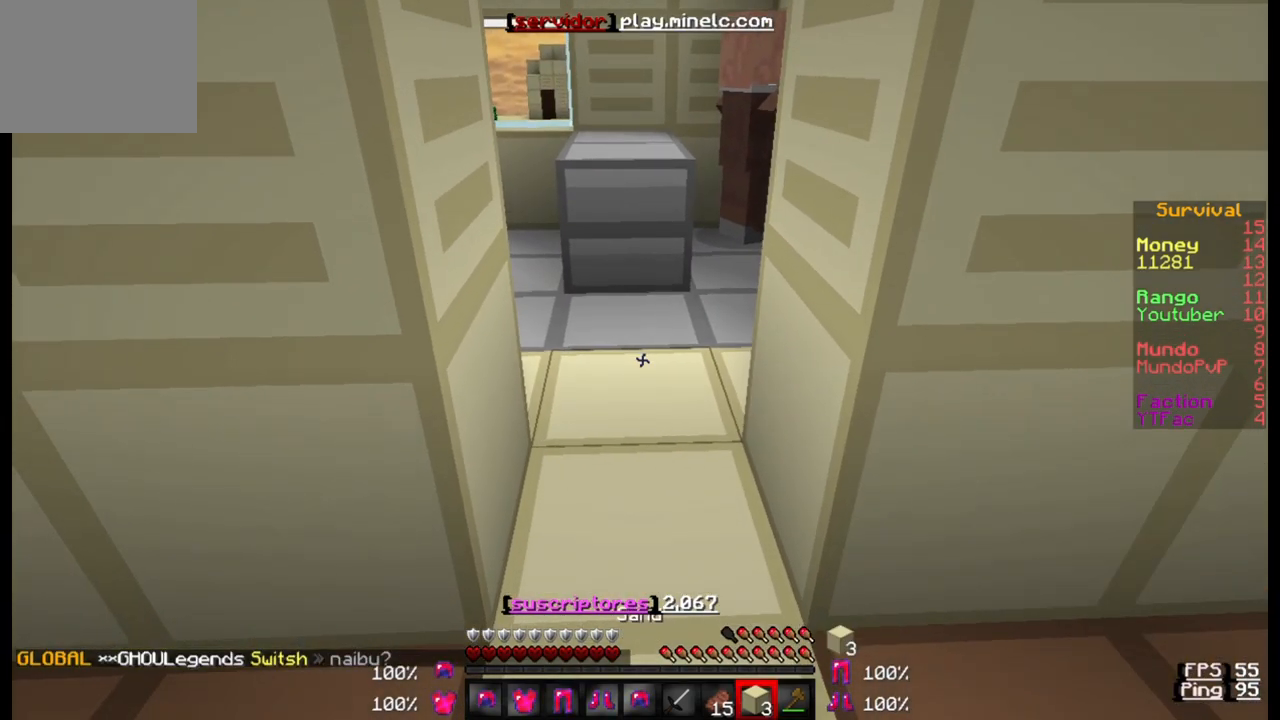
{"keys": [], "events": []}
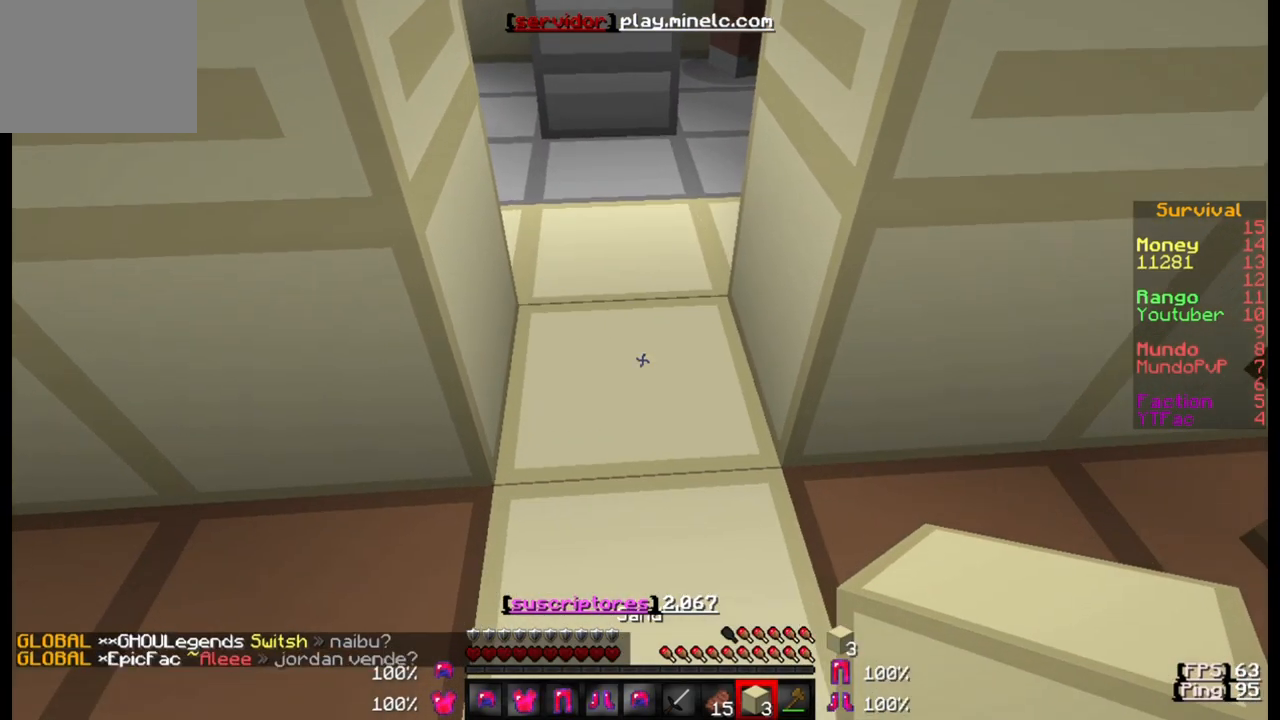
{"keys": [], "events": []}
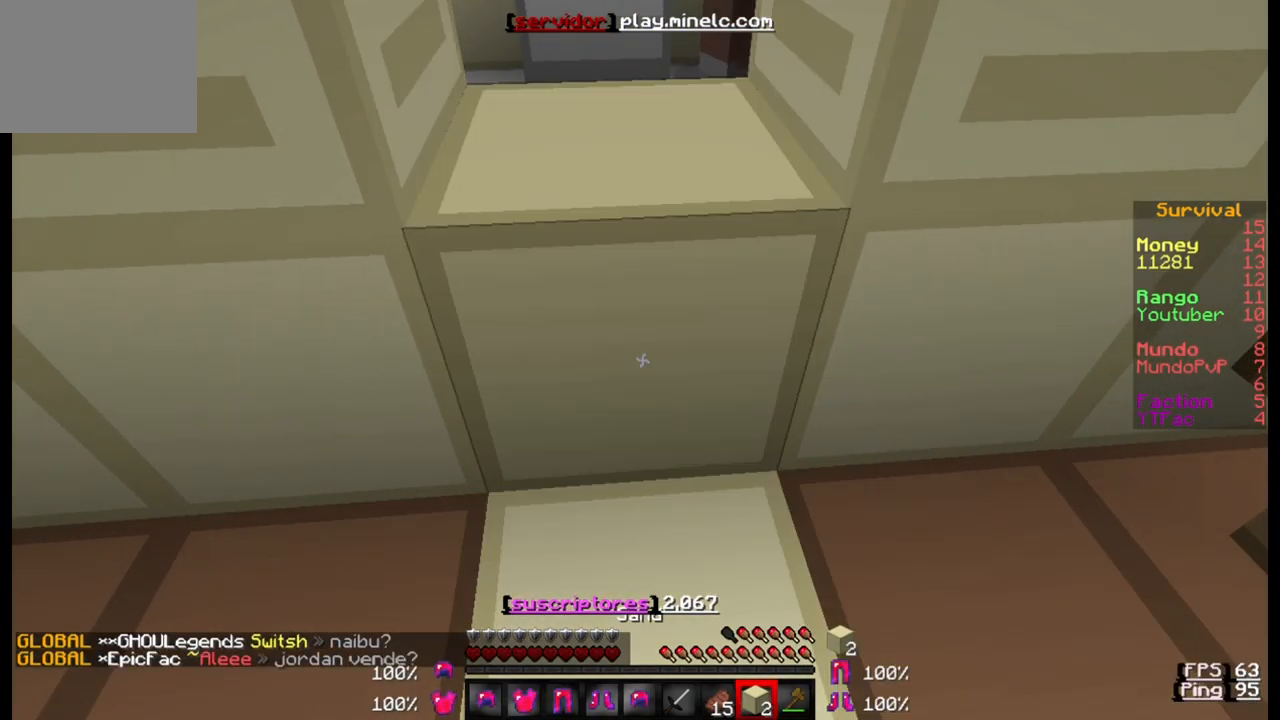
{"keys": [], "events": []}
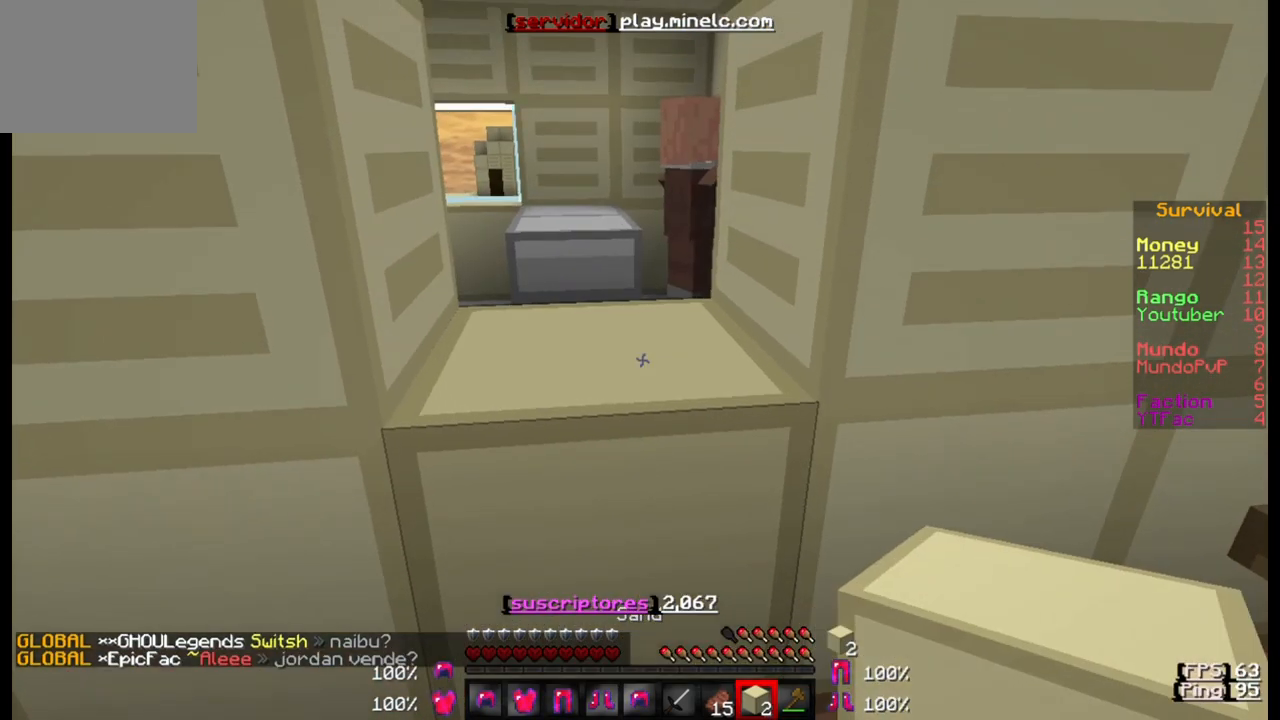
{"keys": ["s"], "events": [[133, "s", "down"]]}
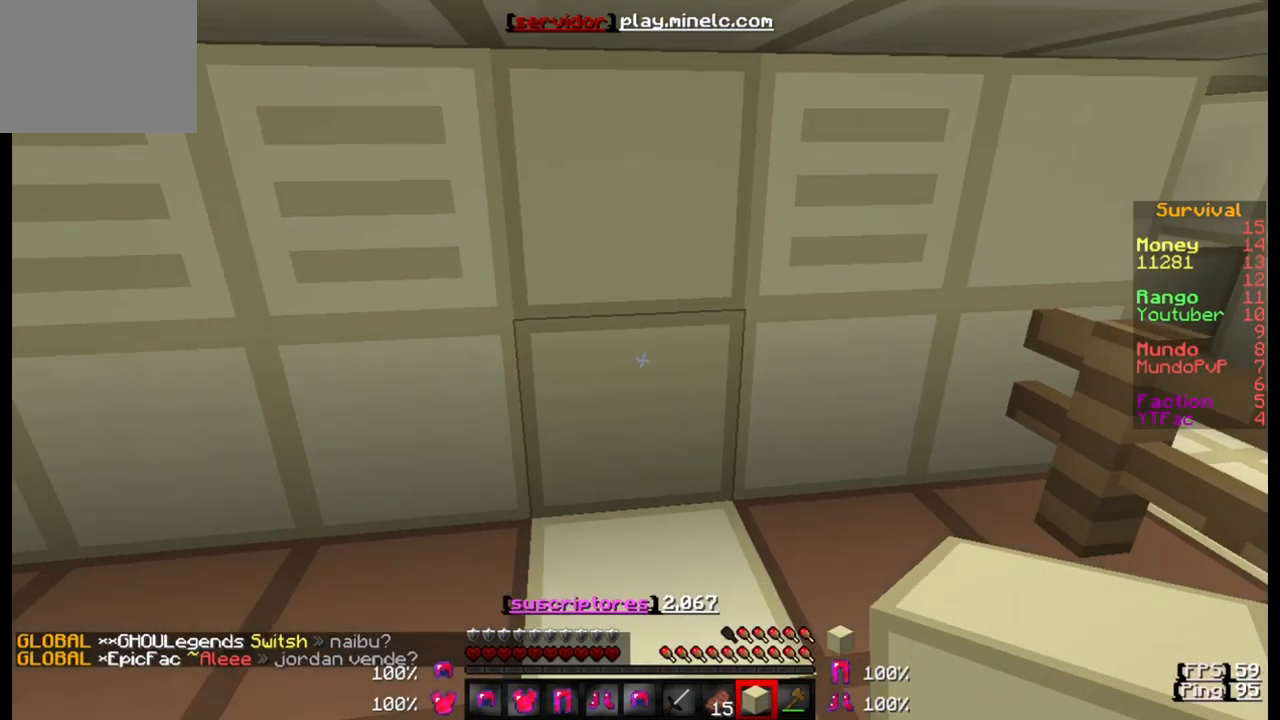
{"keys": [], "events": [[383, "s", "up"]]}
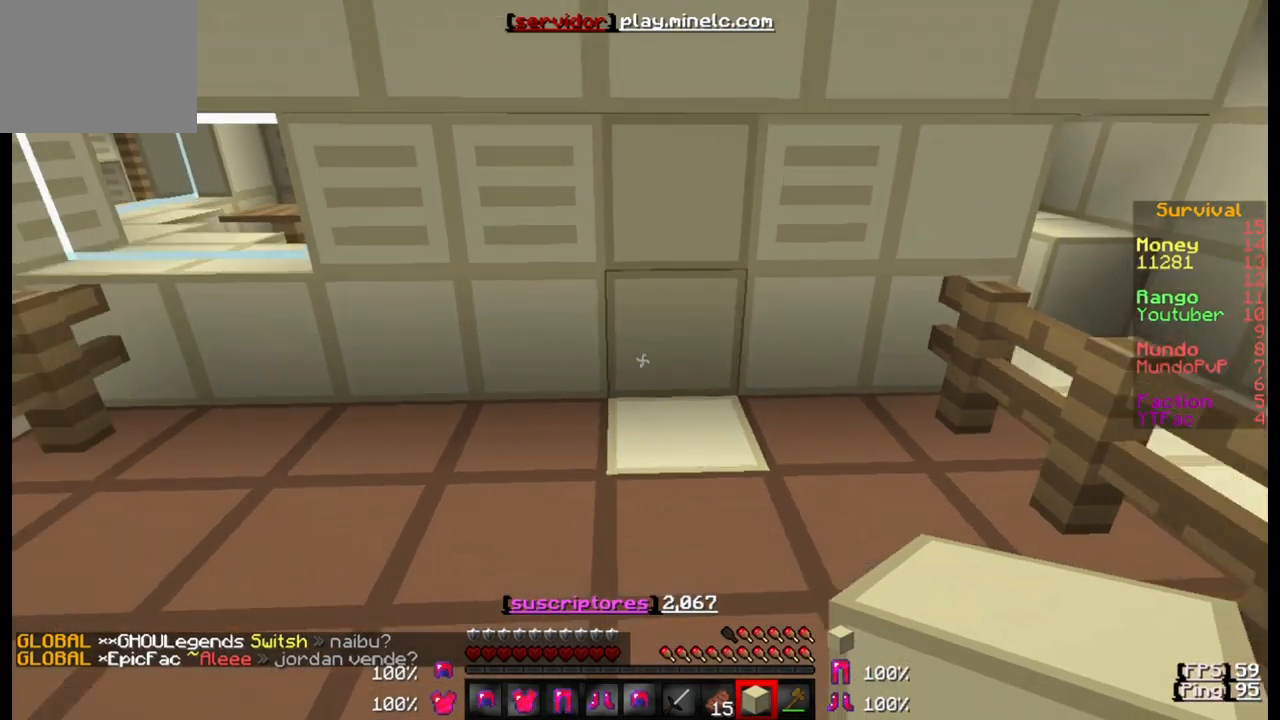
{"keys": [], "events": []}
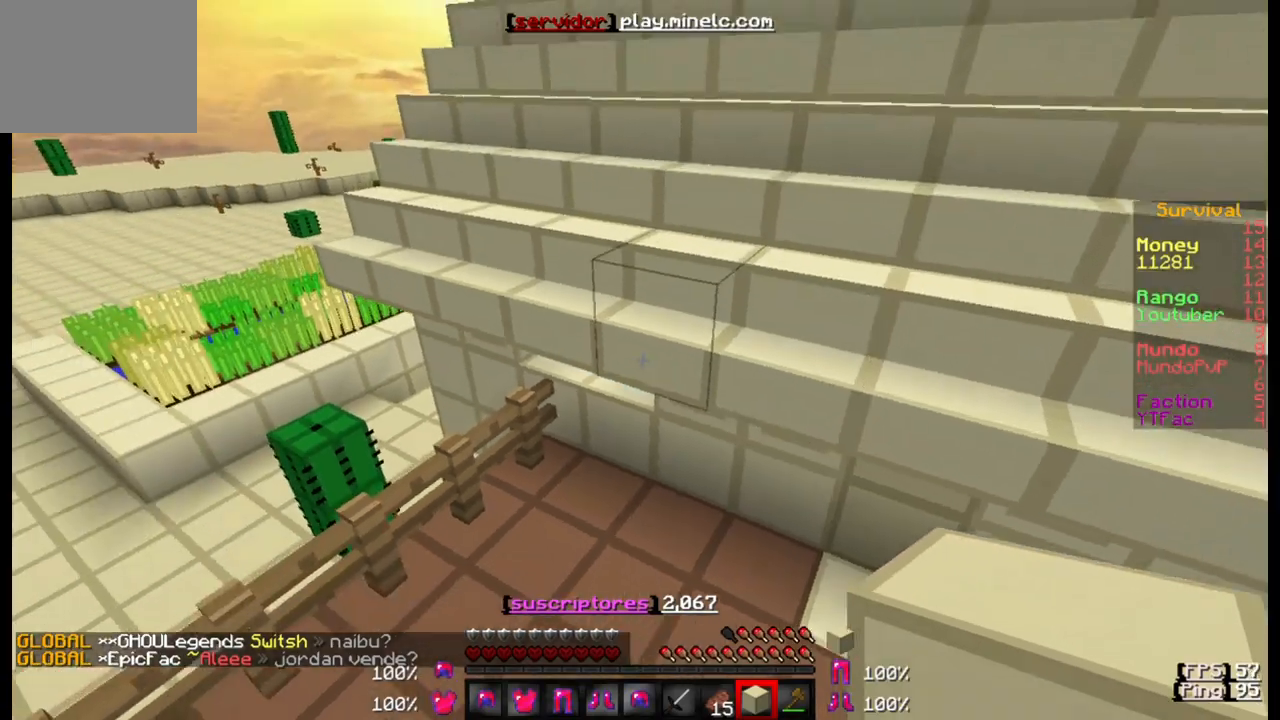
{"keys": ["s"], "events": [[17, "w", "down"], [283, "w", "up"], [383, "s", "down"]]}
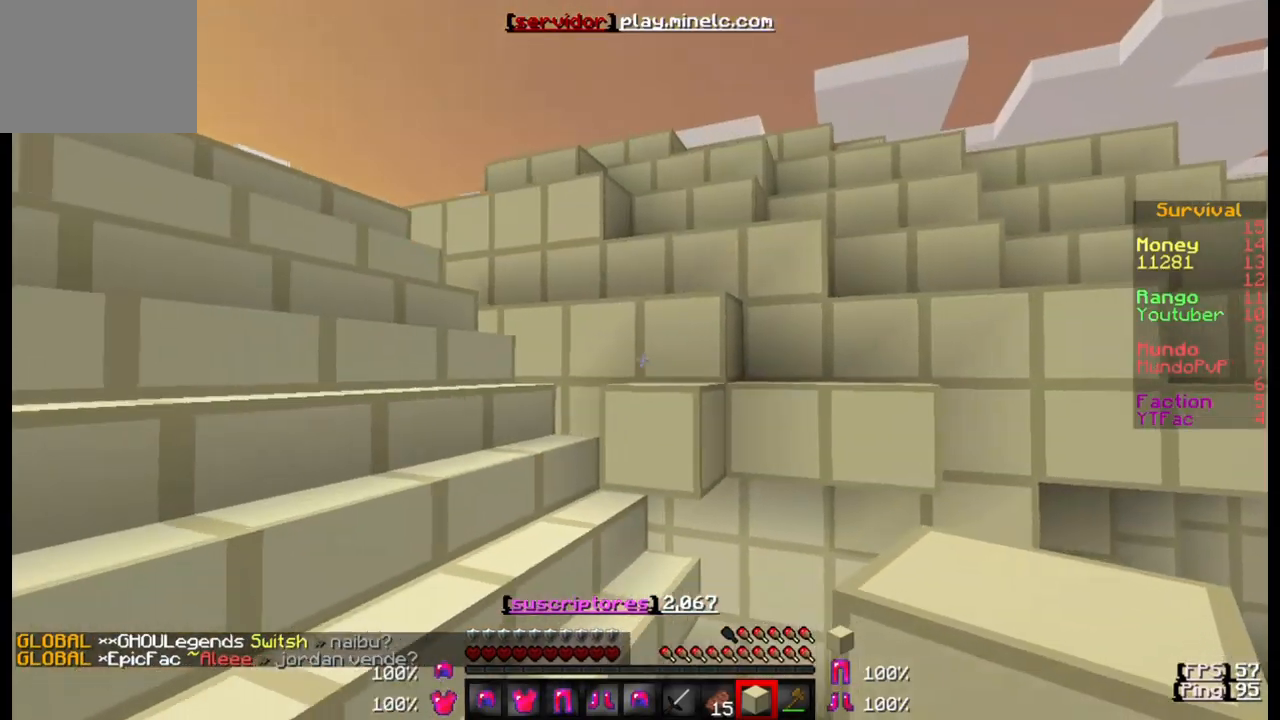
{"keys": ["w"], "events": [[483, "s", "up"], [483, "w", "down"]]}
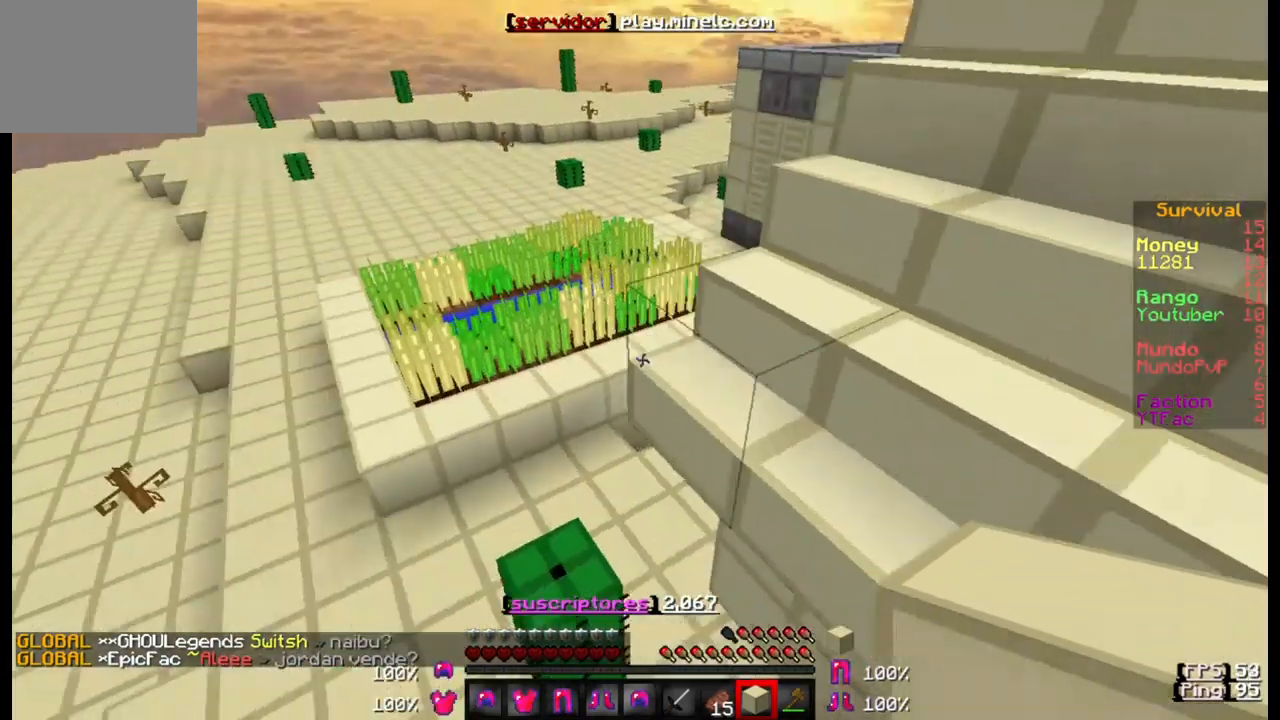
{"keys": ["w"], "events": []}
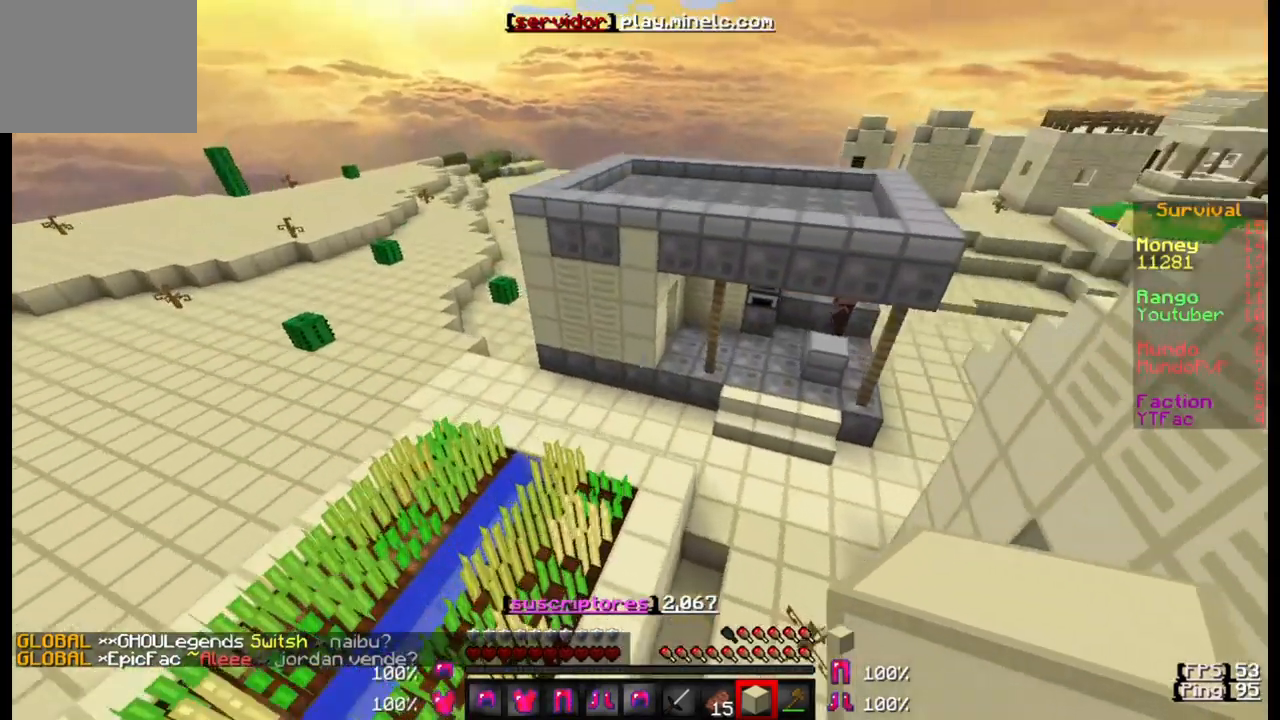
{"keys": ["w"], "events": []}
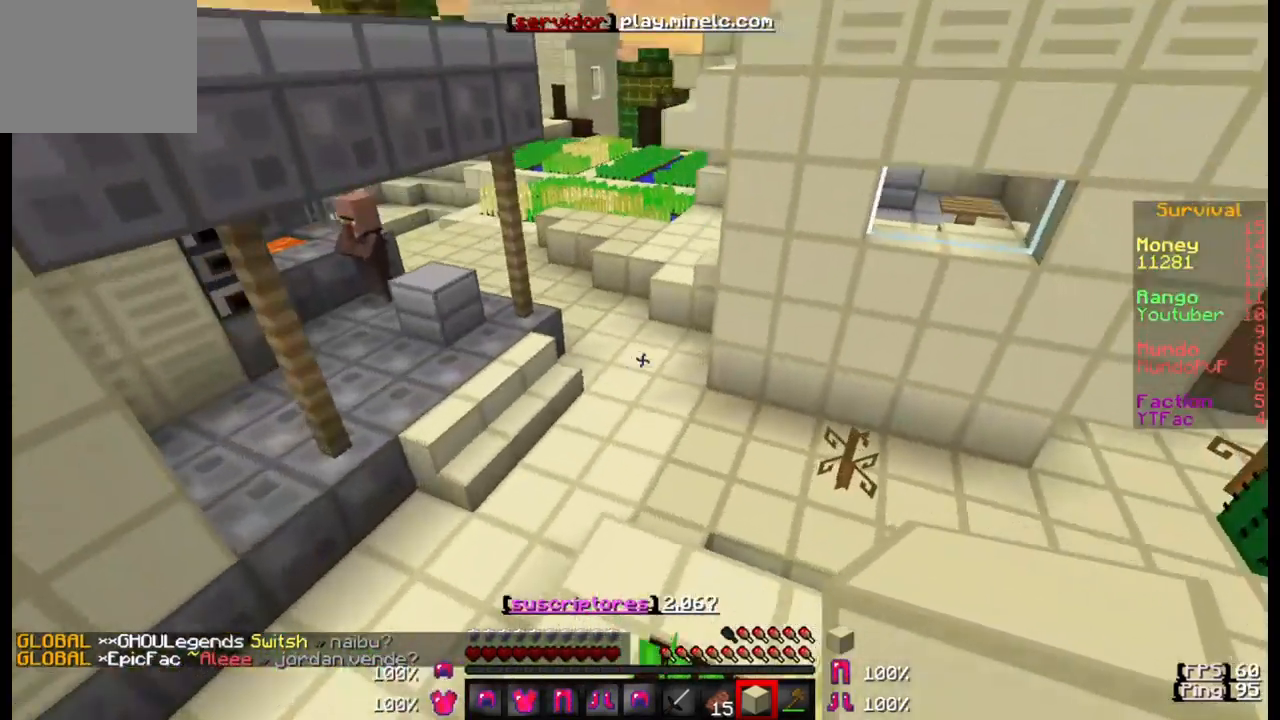
{"keys": ["w"], "events": [[117, "w", "up"], [250, "w", "down"]]}
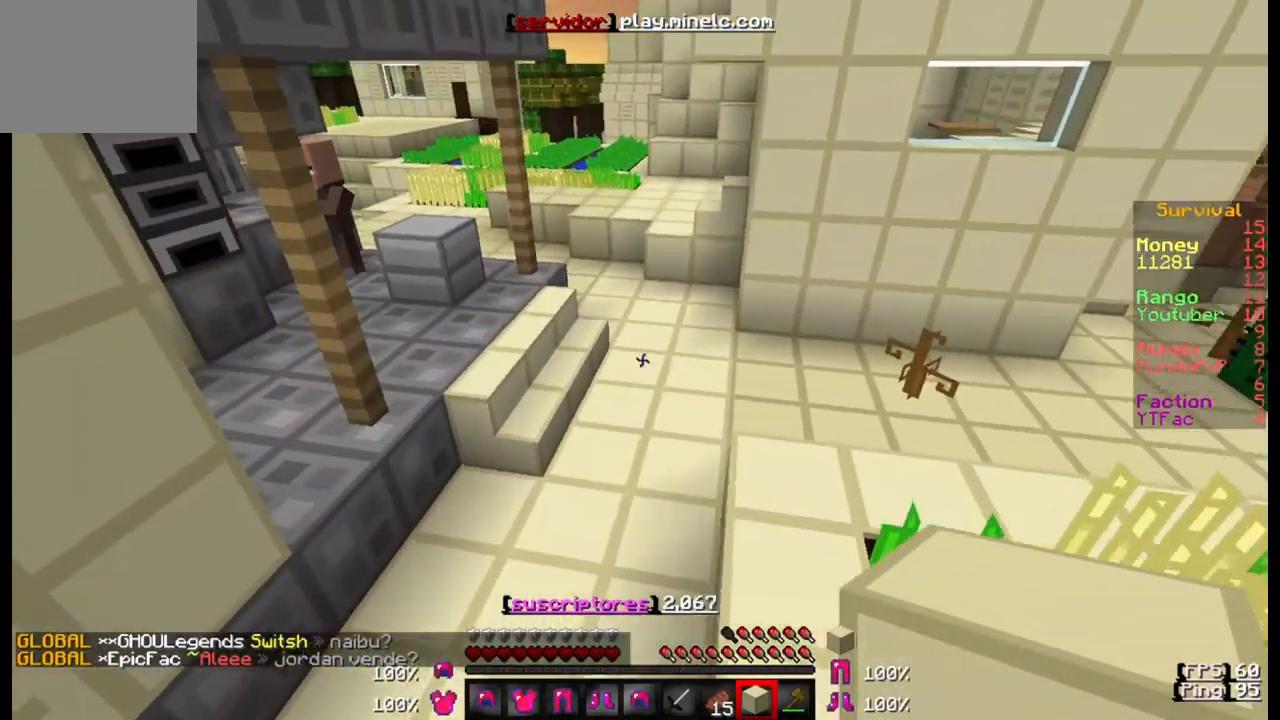
{"keys": ["w"], "events": []}
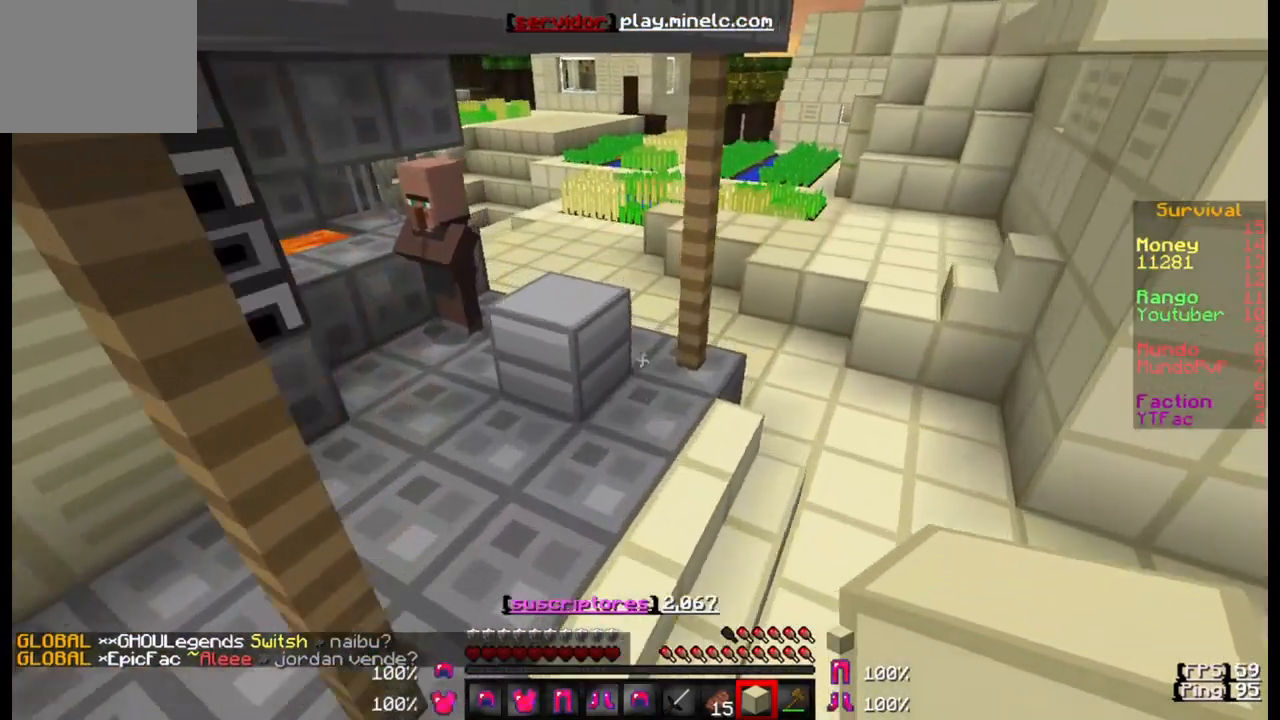
{"keys": ["d"], "events": [[283, "w", "up"], [483, "d", "down"]]}
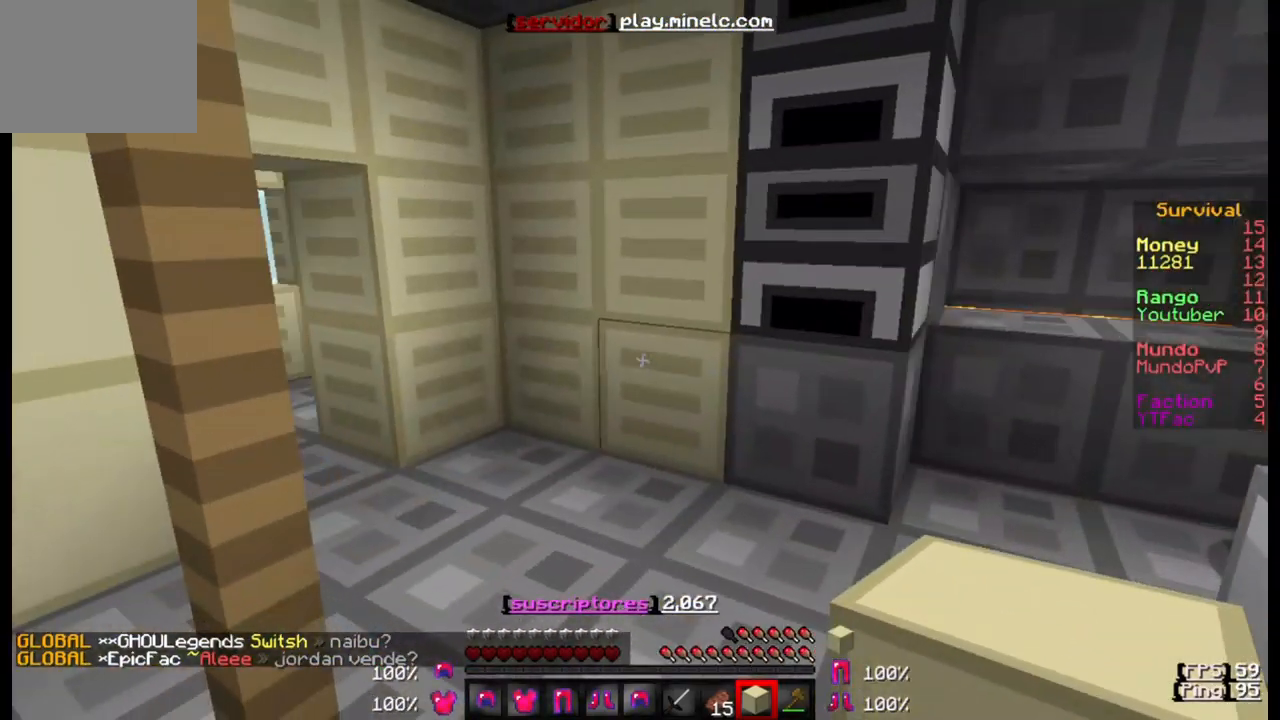
{"keys": ["w"], "events": [[250, "w", "down"], [367, "d", "up"]]}
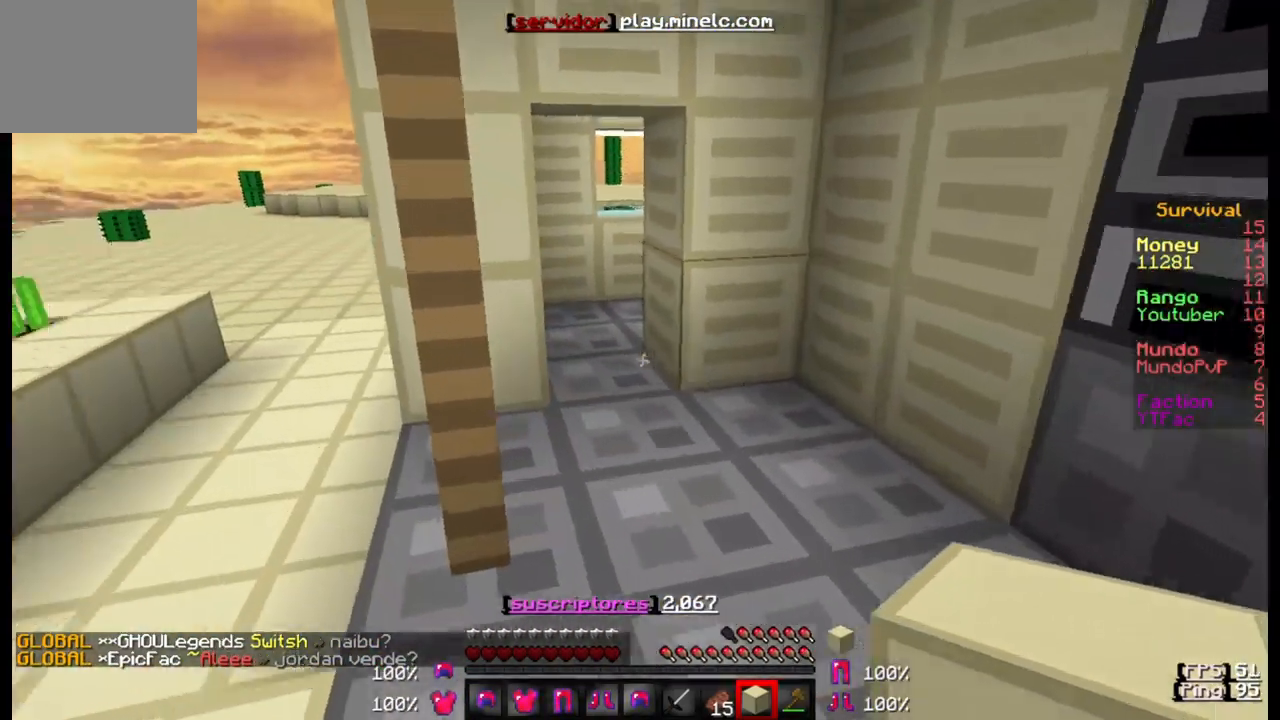
{"keys": ["w"], "events": []}
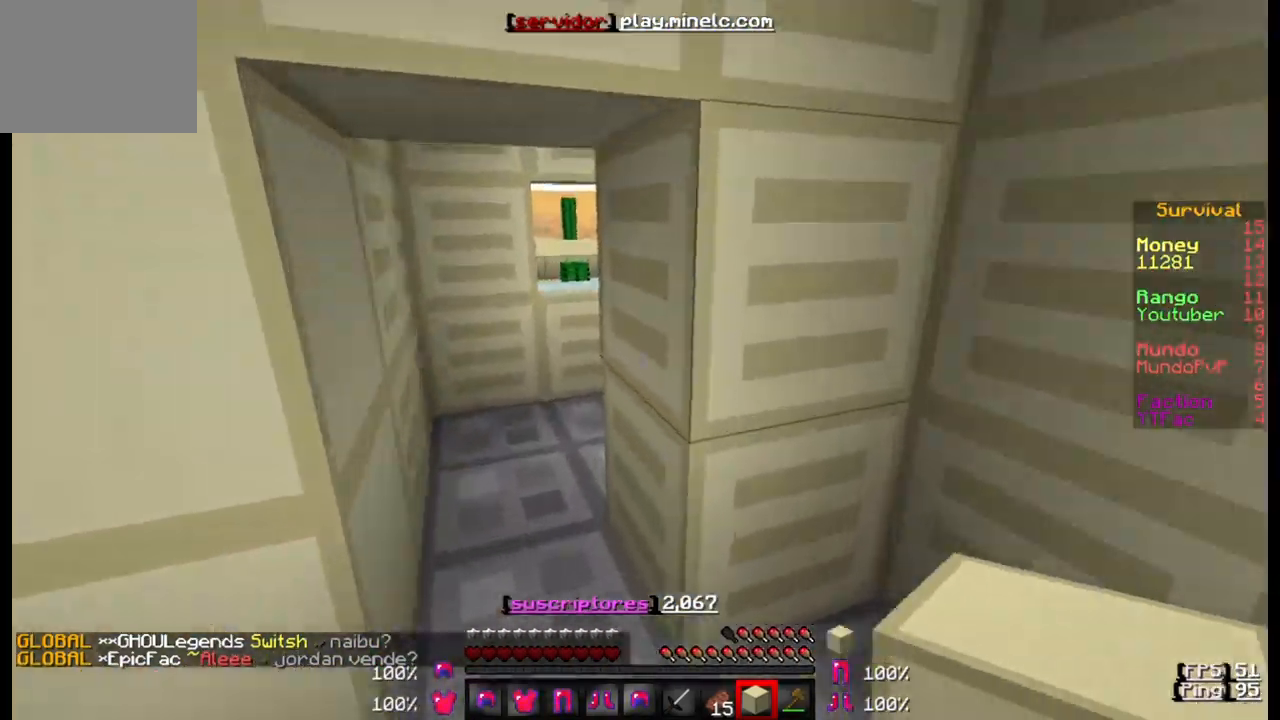
{"keys": ["w"], "events": []}
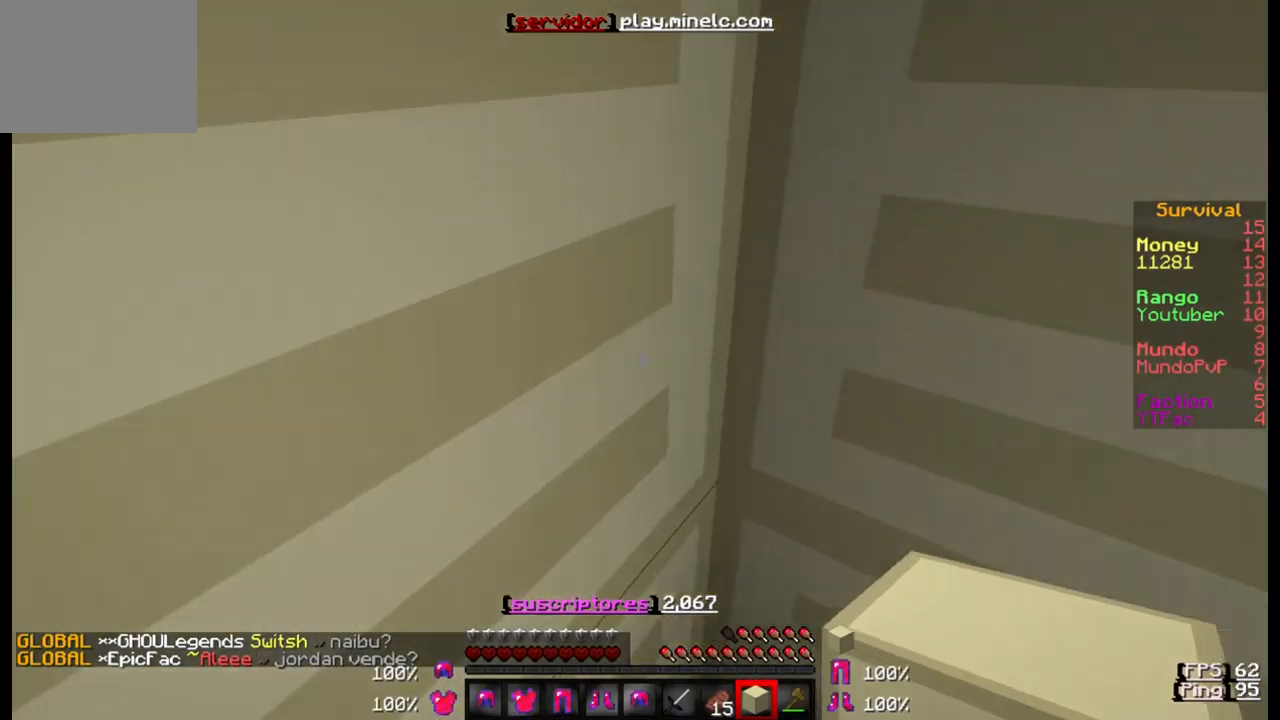
{"keys": ["w"], "events": []}
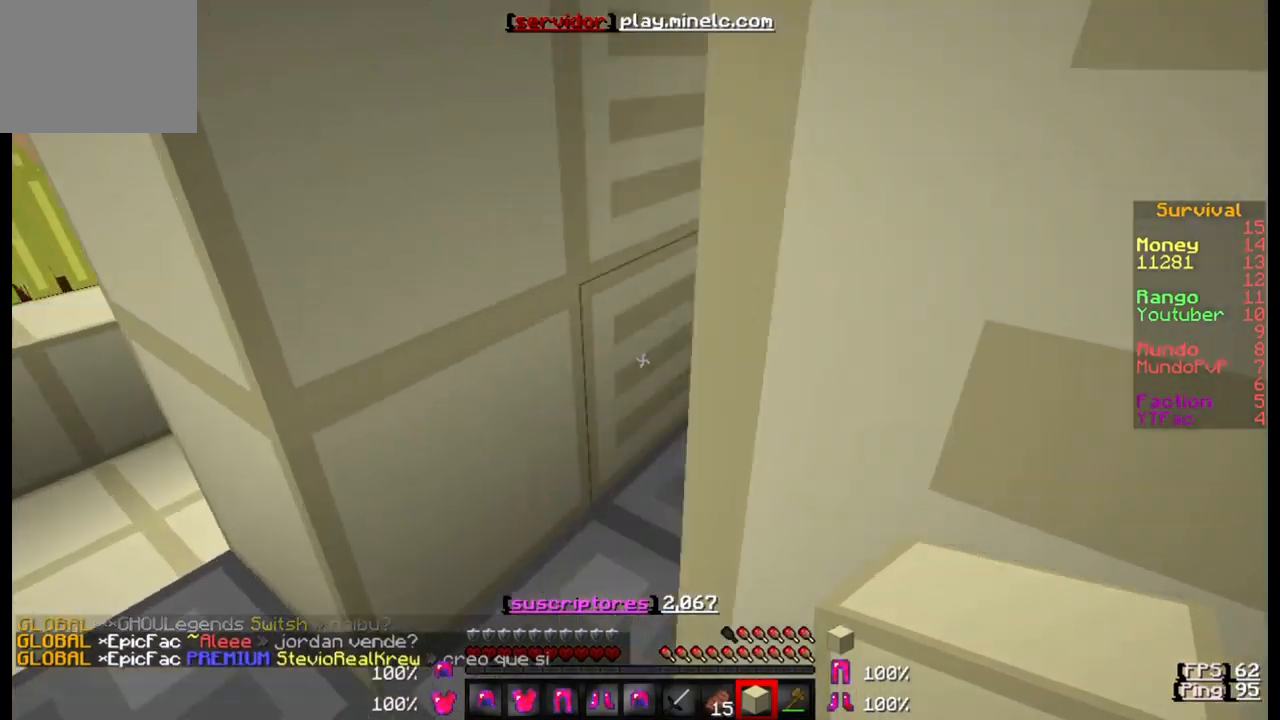
{"keys": ["w"], "events": []}
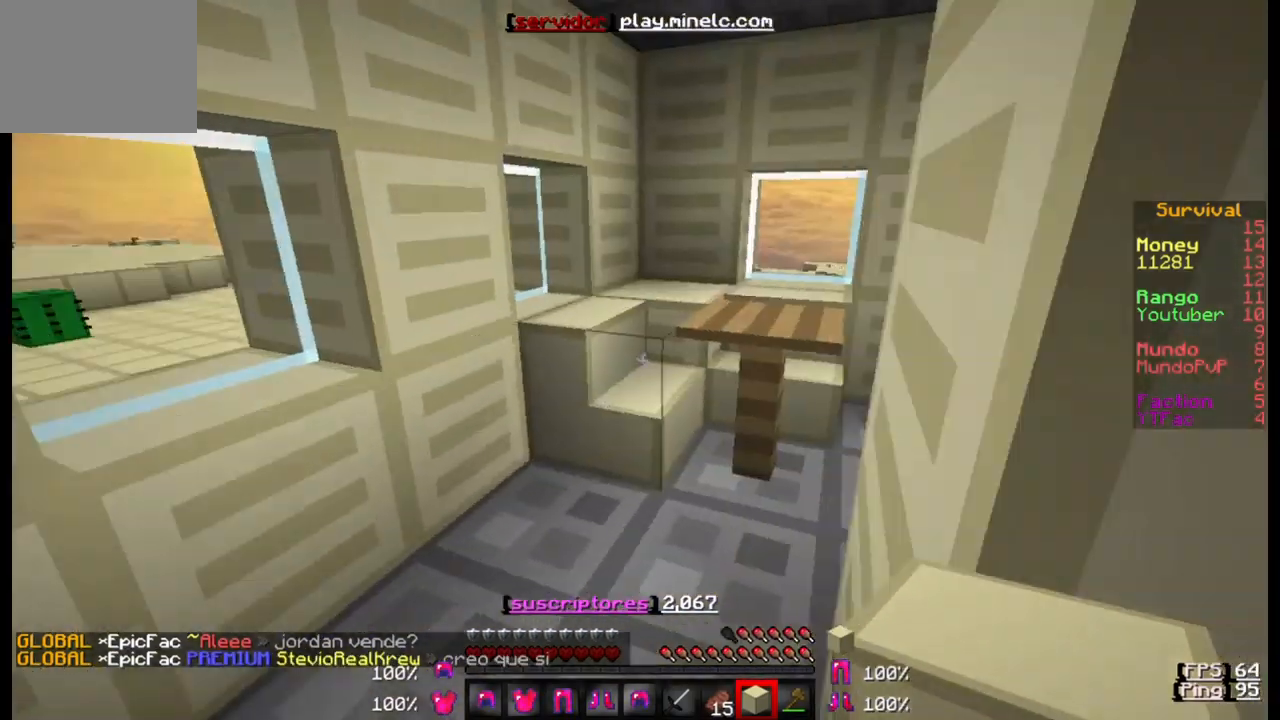
{"keys": ["s"], "events": [[233, "s", "down"], [267, "w", "up"]]}
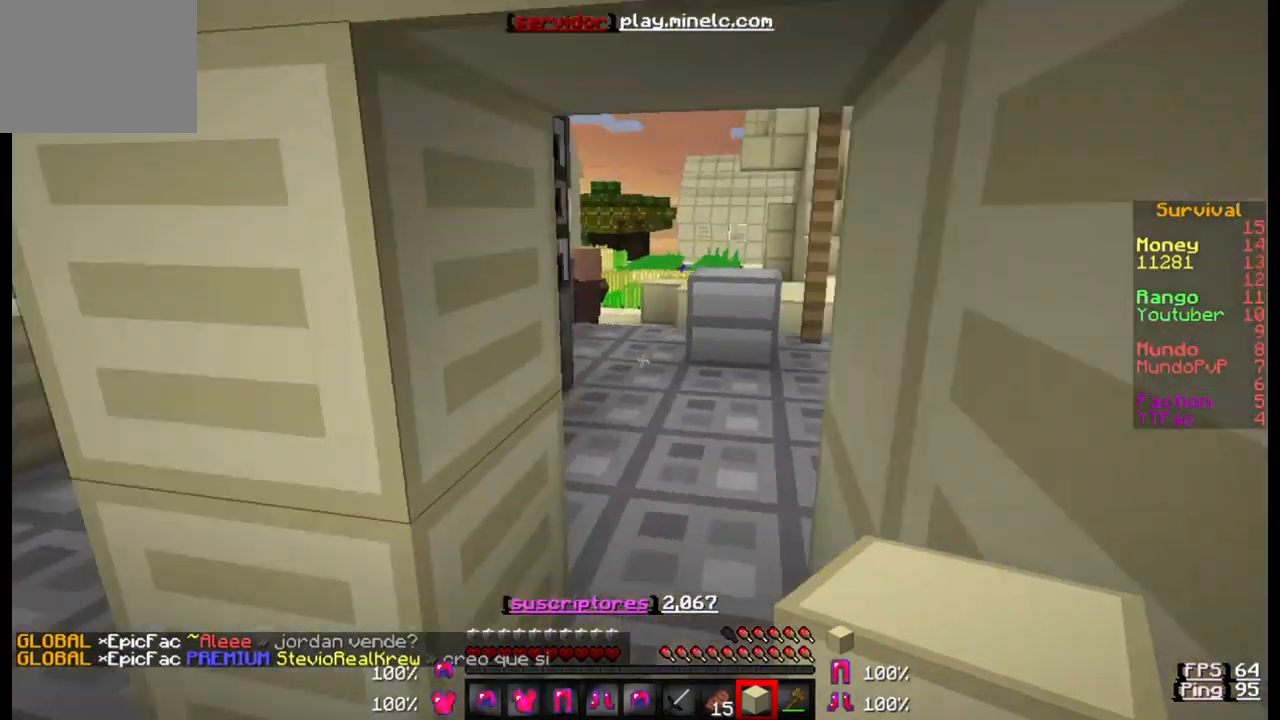
{"keys": ["a", "w"], "events": [[100, "s", "up"], [300, "w", "down"], [367, "a", "down"]]}
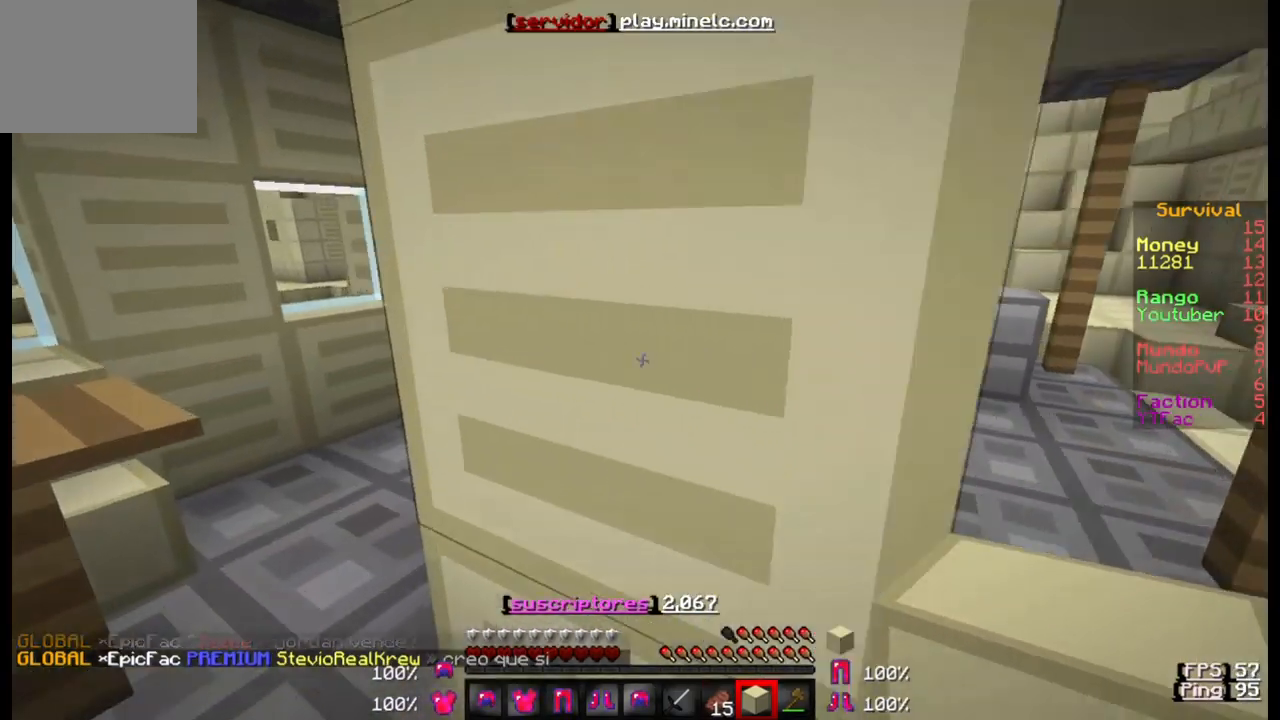
{"keys": ["d"], "events": [[200, "w", "up"], [300, "a", "up"], [333, "d", "down"]]}
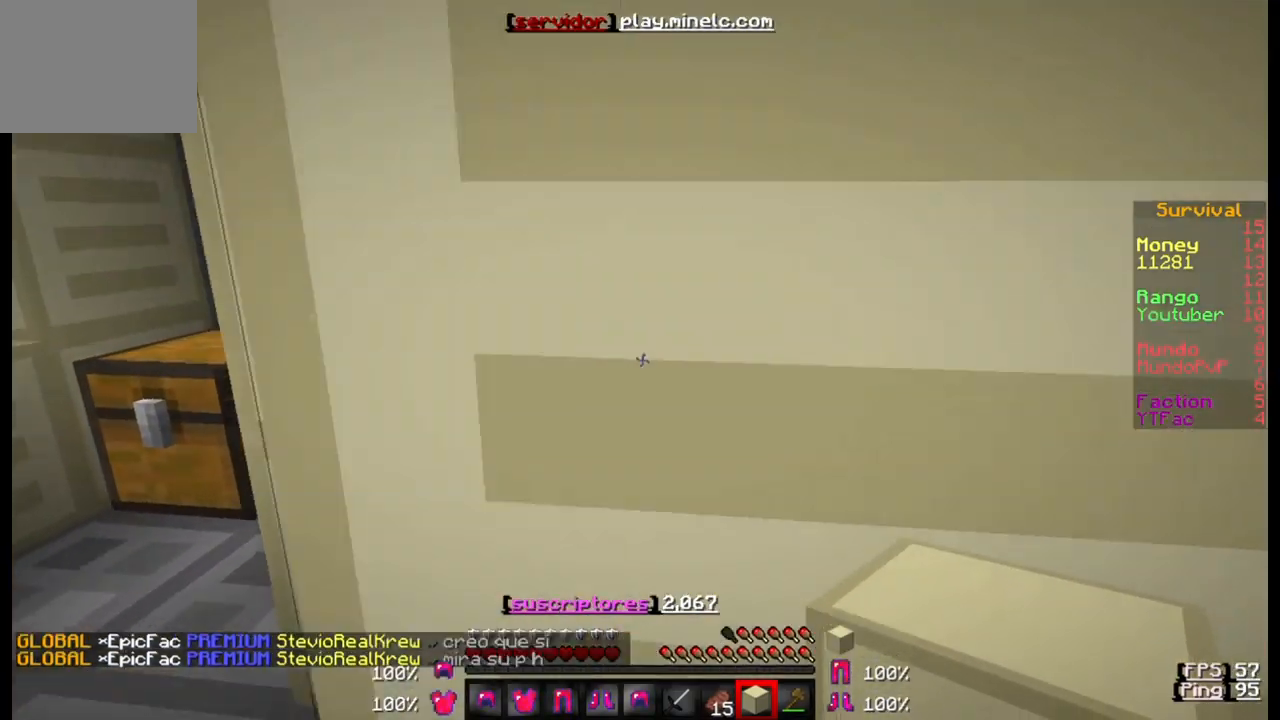
{"keys": ["a", "w"], "events": [[167, "d", "up"], [233, "w", "down"], [367, "a", "down"]]}